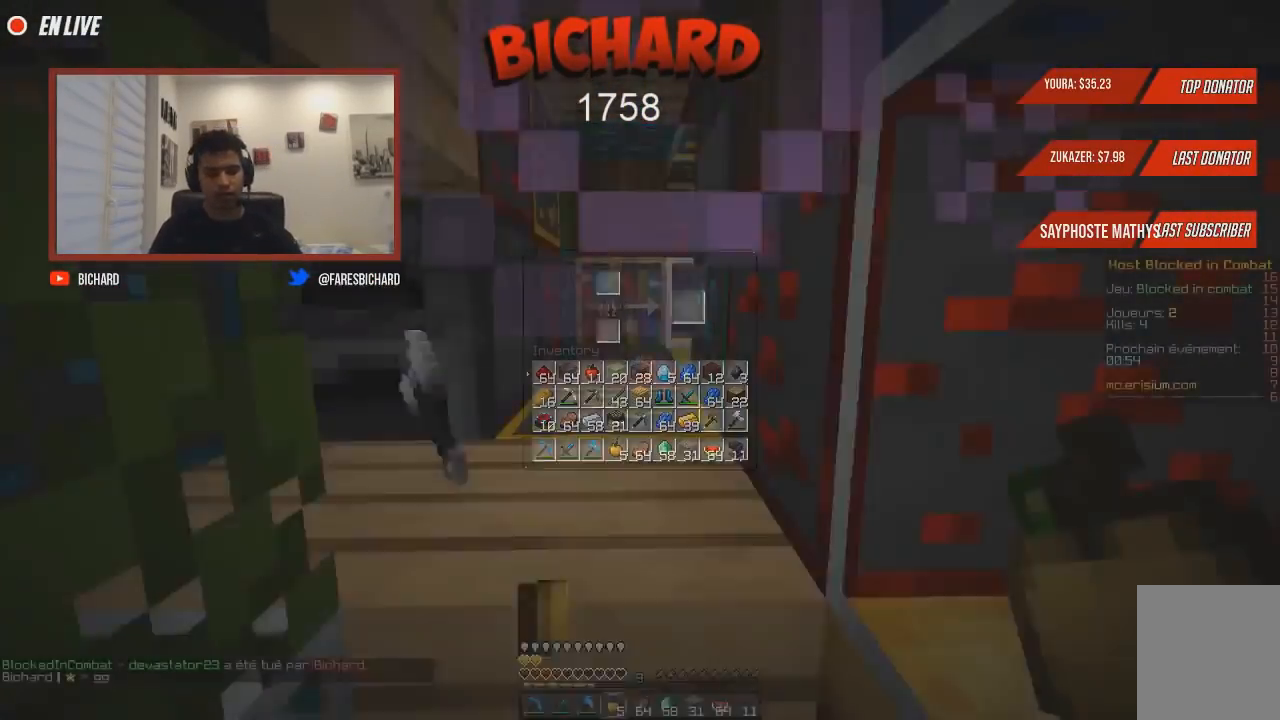
Gameplay with keyboard and mouse; each line is a JSON object with the keys and mouse buttons held at the frame after it. "events" lists presses ("down") and releases ("up") of "d", "q", "s", "z", "mouse_left" and "mouse_right" between this image and that frame as [ms after this image, input, new state], when the widget could be followed in between. "mouse_left", "mouse_right" = the "left", "right" buttons of the "mouse" list. No other keys are recorded. Fast repeated clicks can show as one long hold. Mouse movement is not recorded.
{"keys": [], "mouse": [], "events": [[100, "mouse_right", "up"]]}
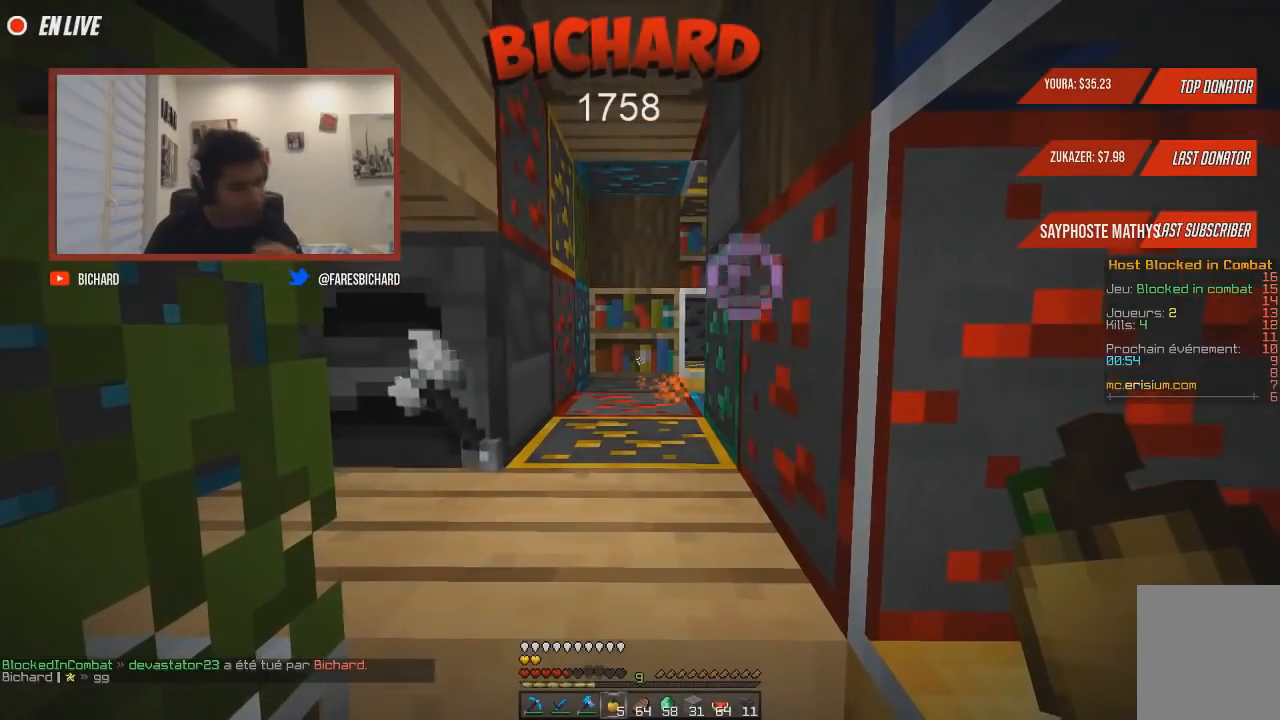
{"keys": [], "mouse": [], "events": []}
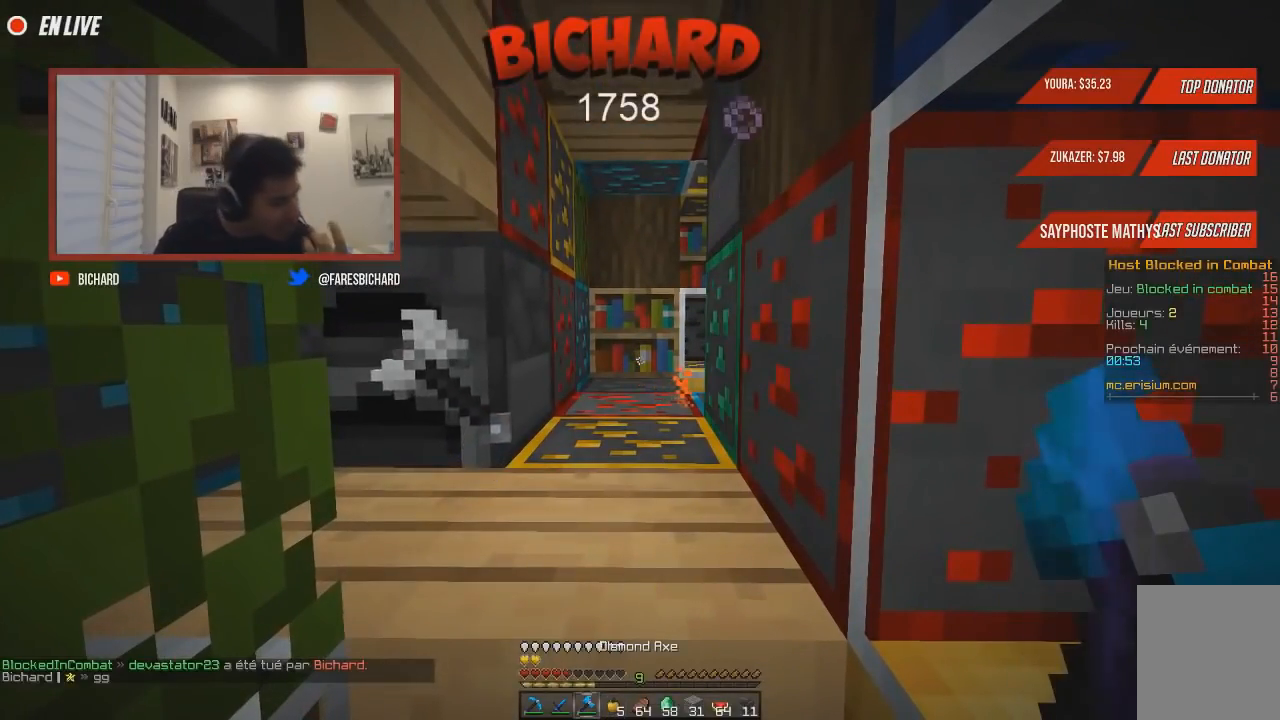
{"keys": [], "mouse": [], "events": []}
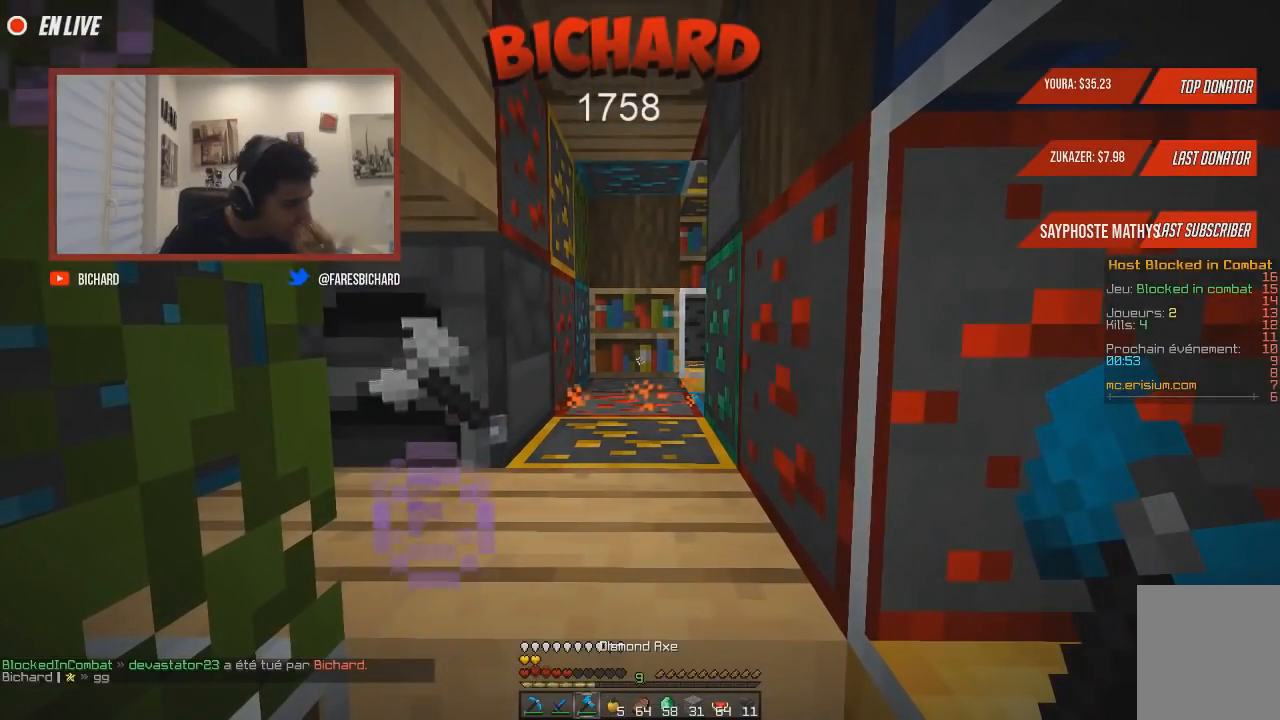
{"keys": [], "mouse": [], "events": []}
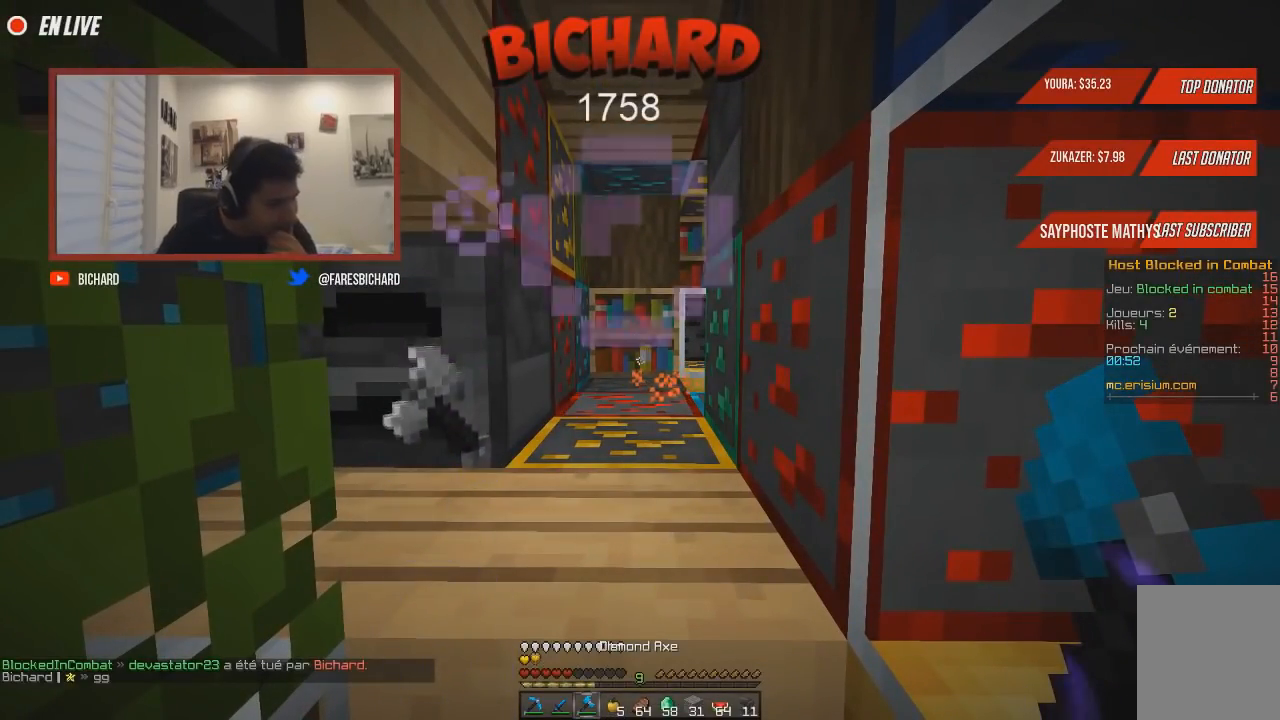
{"keys": [], "mouse": [], "events": []}
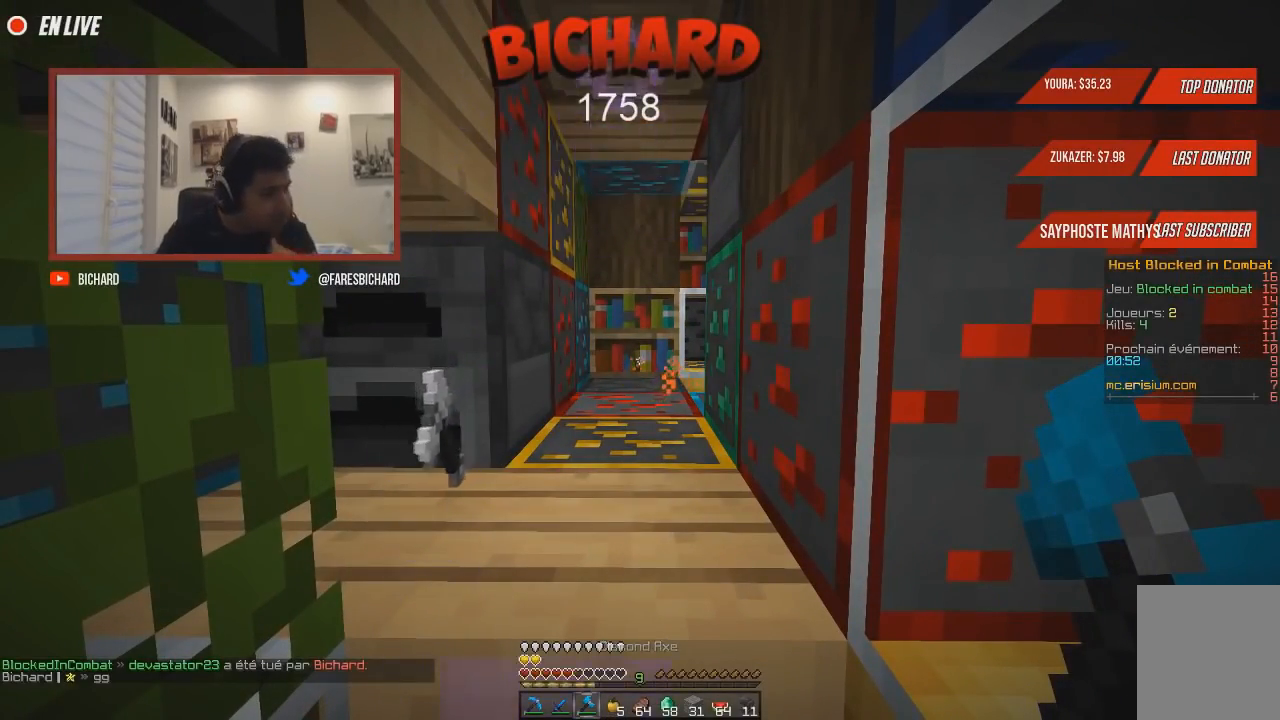
{"keys": [], "mouse": [], "events": []}
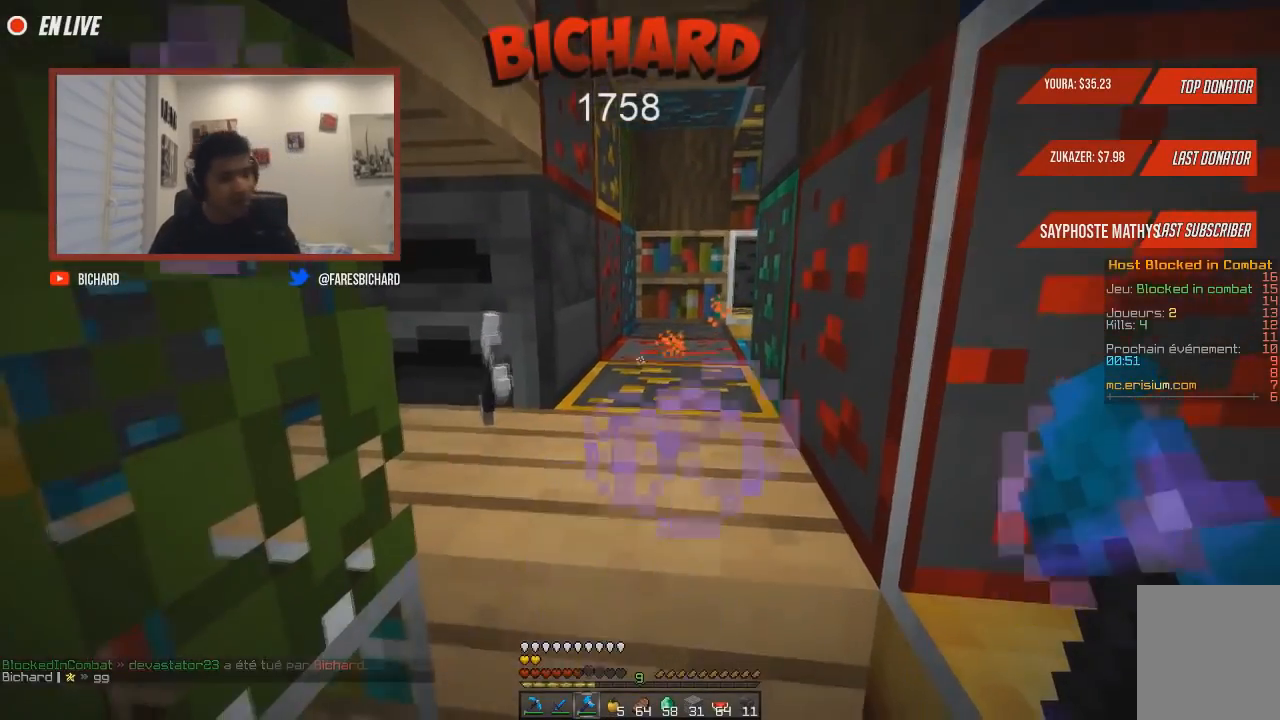
{"keys": [], "mouse": [], "events": [[184, "z", "down"], [484, "z", "up"]]}
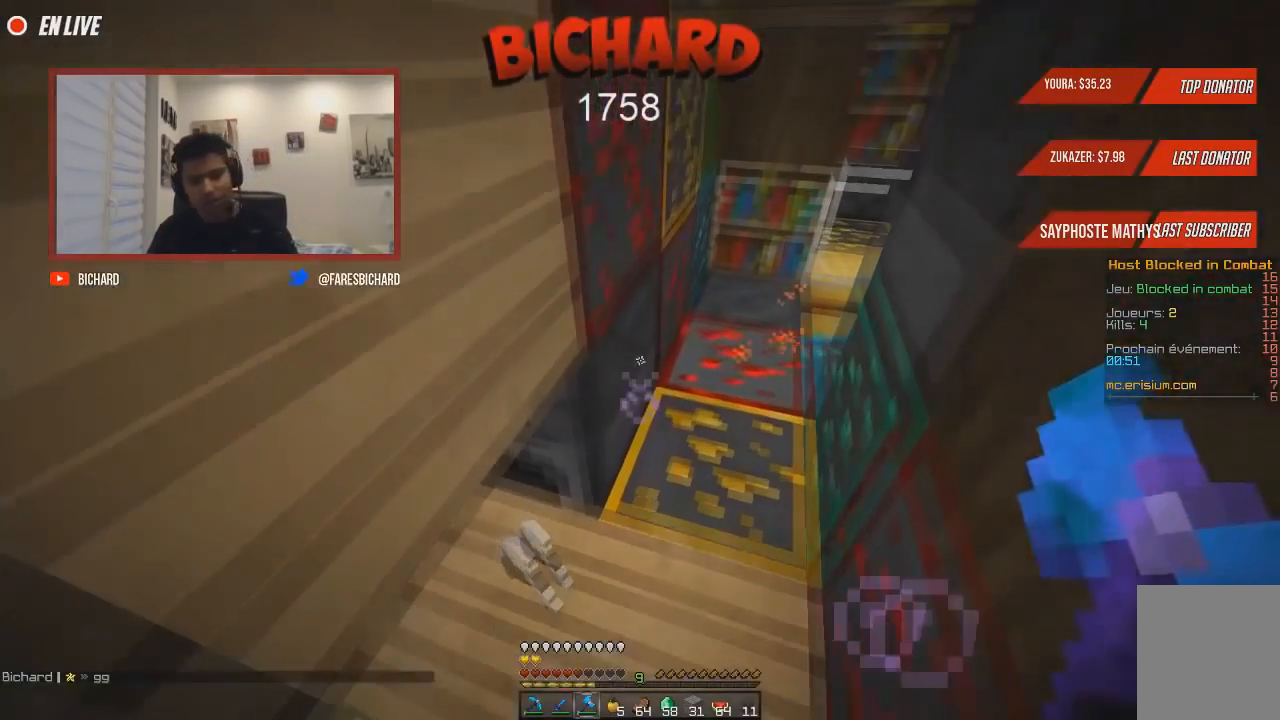
{"keys": ["q", "s"], "mouse": [], "events": [[217, "s", "down"], [417, "q", "down"]]}